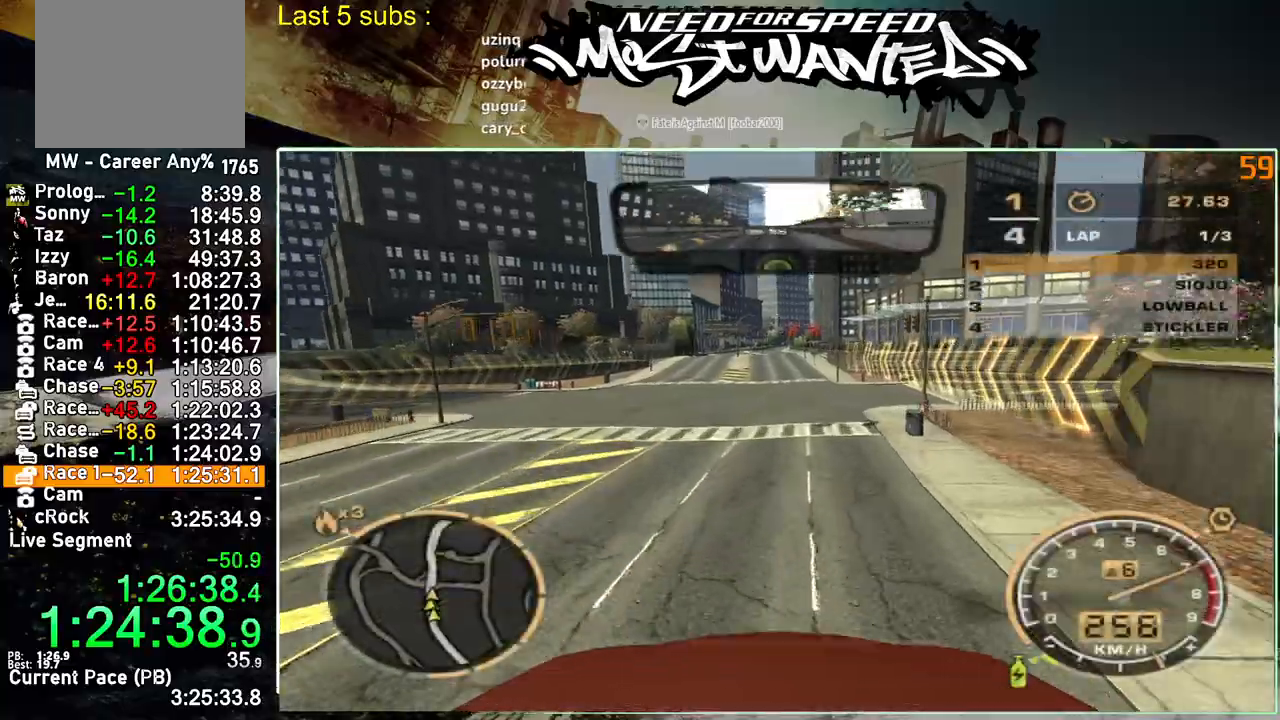
Gameplay with a controller (PlayStation layout); each line is a JSON object with the inputs held at the frame after it. "events" lists button and stick changes between this image and that frame as [ms after this image, input, new state], when the widget could be followed in between. Not read: L3.
{"buttons": ["R2"], "left_stick": "center", "right_stick": "center", "events": []}
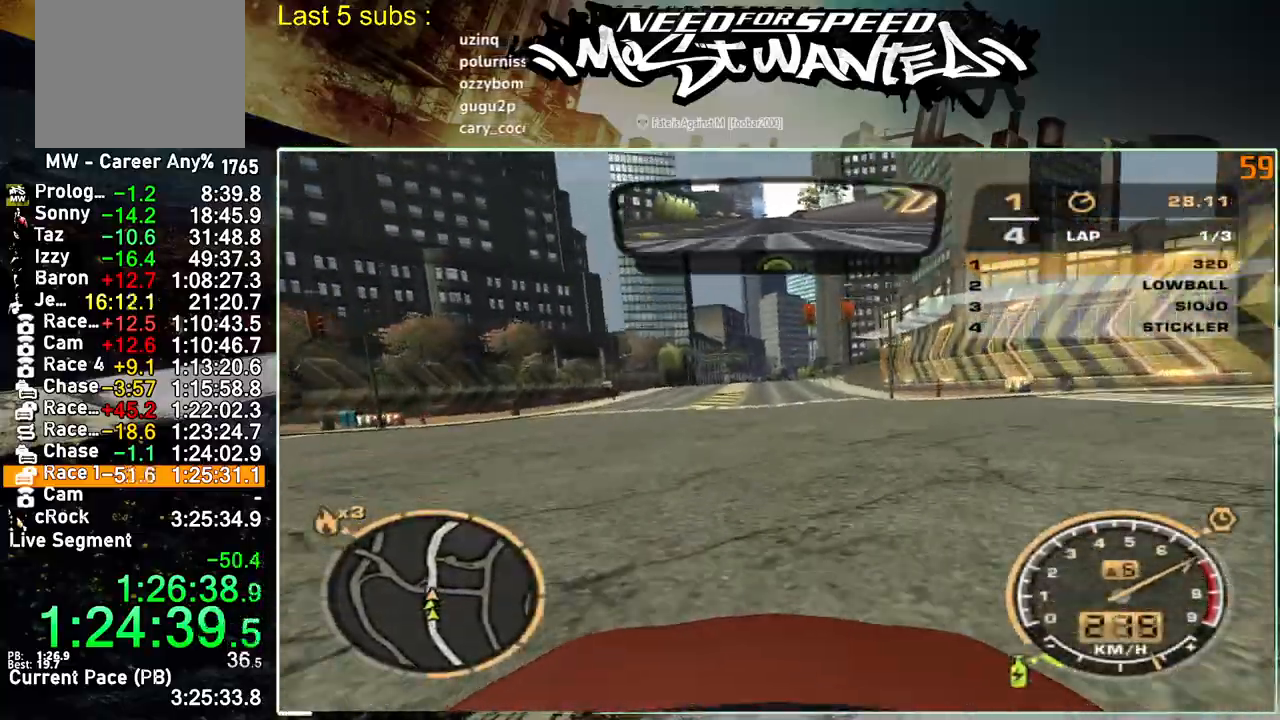
{"buttons": ["R2"], "left_stick": "center", "right_stick": "center", "events": []}
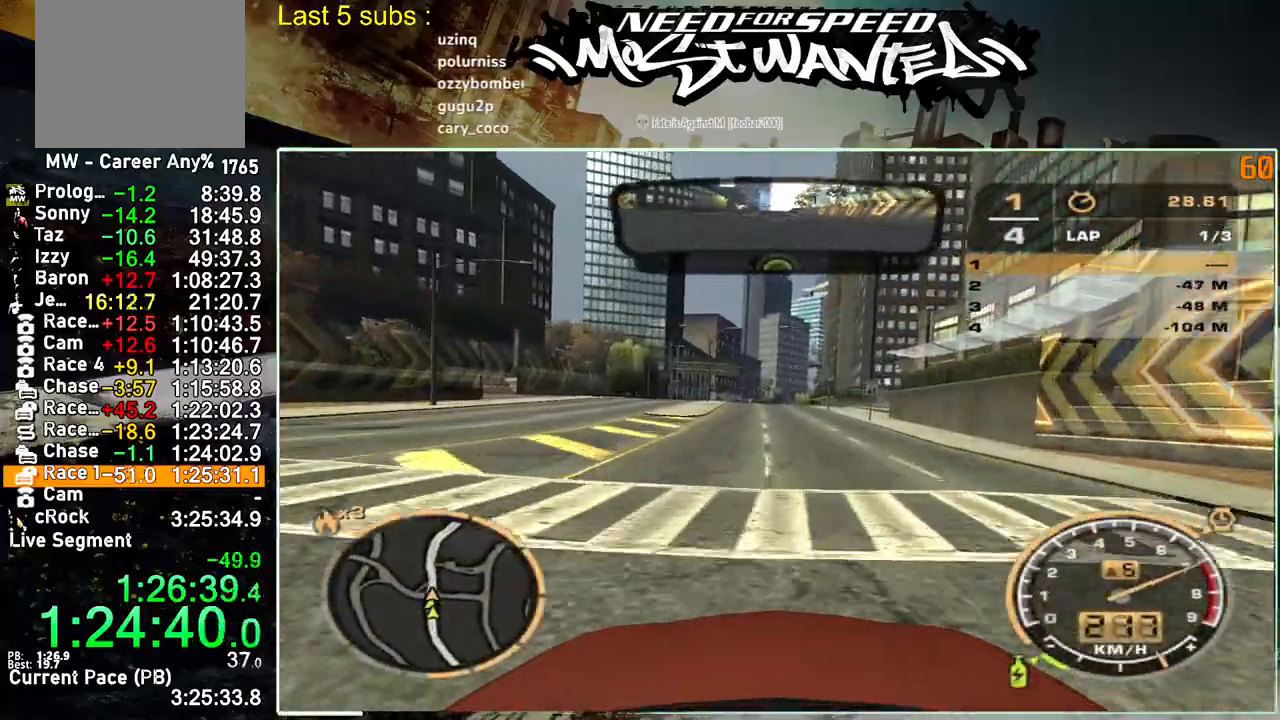
{"buttons": ["R2"], "left_stick": "center", "right_stick": "center", "events": []}
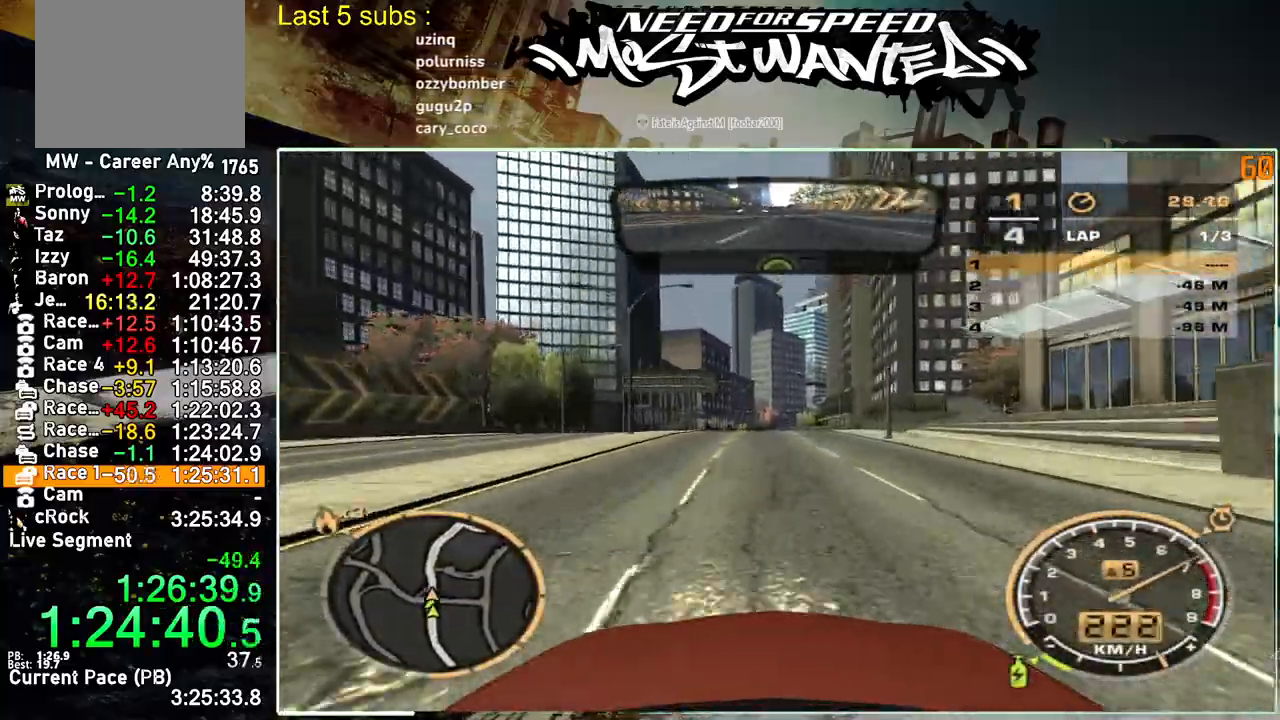
{"buttons": ["R2"], "left_stick": "center", "right_stick": "center", "events": []}
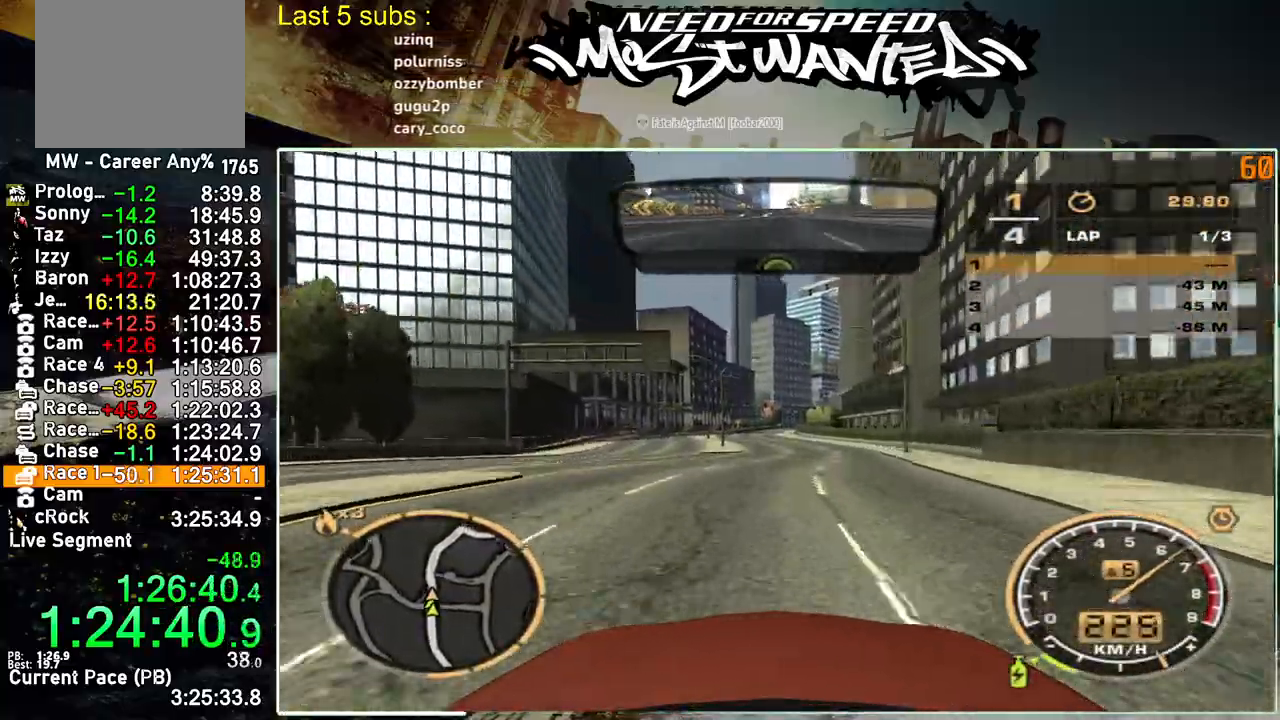
{"buttons": ["R2"], "left_stick": "center", "right_stick": "center", "events": []}
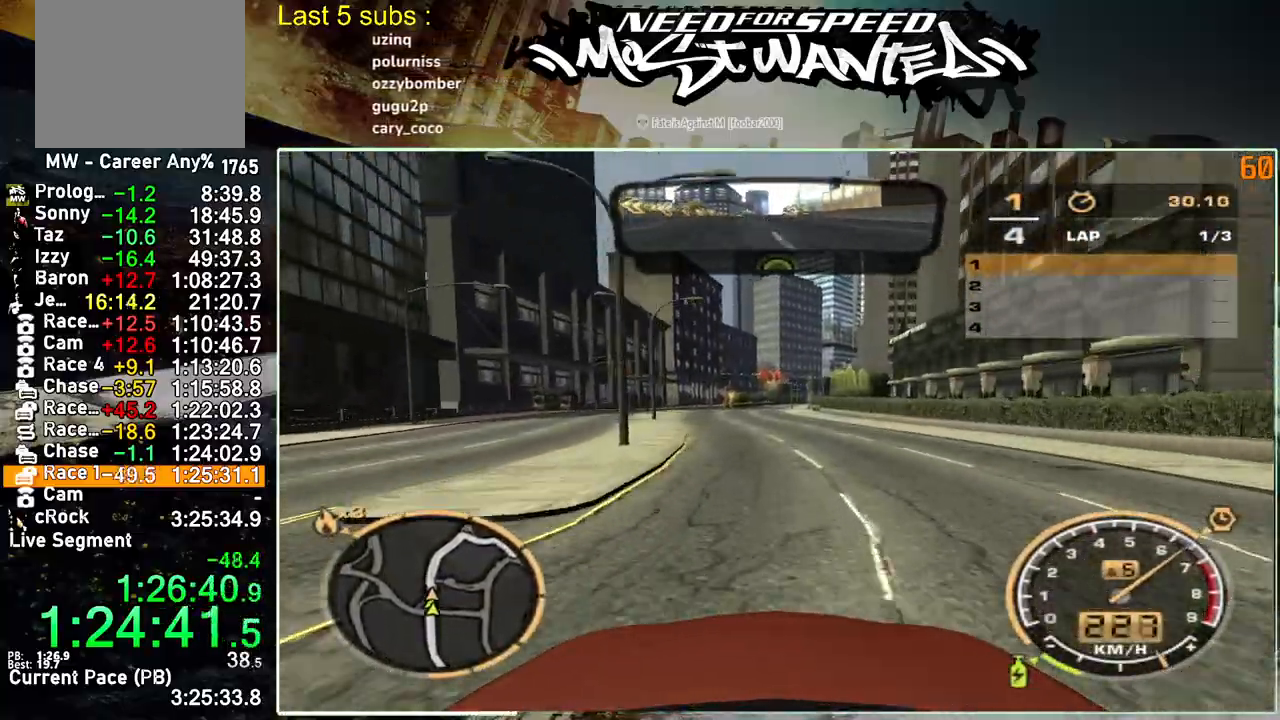
{"buttons": ["R2"], "left_stick": "center", "right_stick": "center", "events": []}
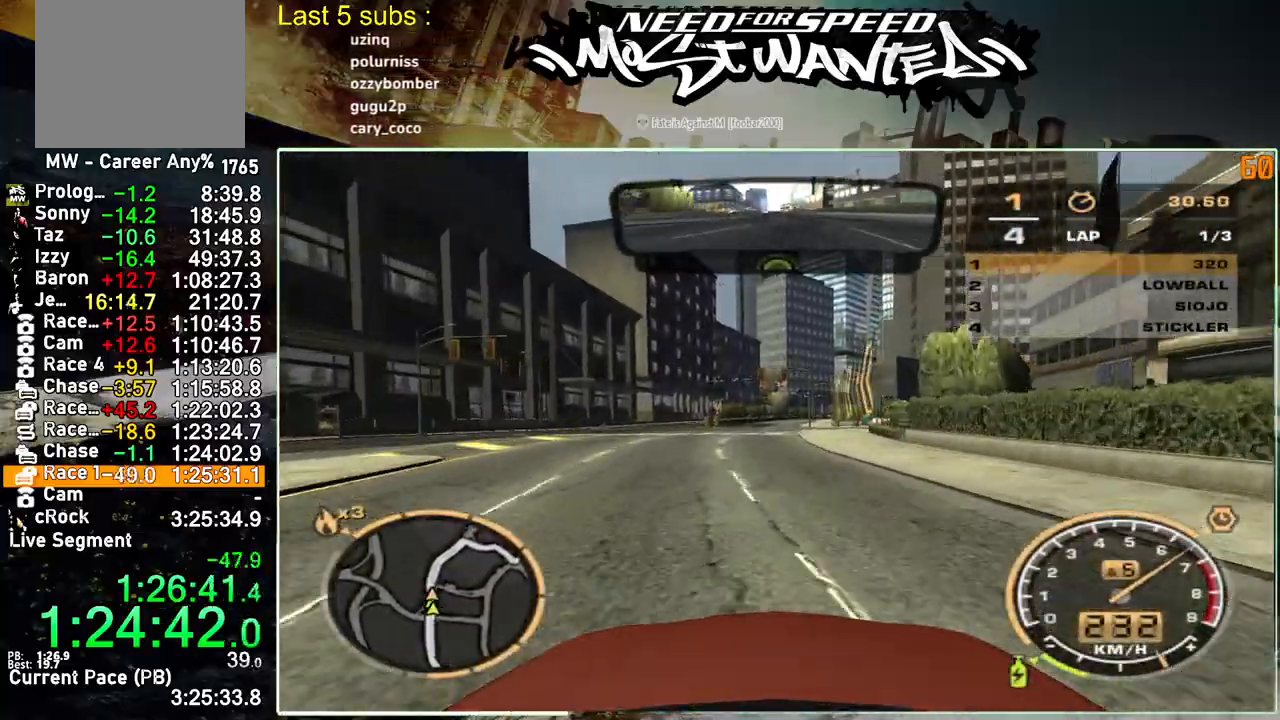
{"buttons": ["R2"], "left_stick": "center", "right_stick": "center", "events": []}
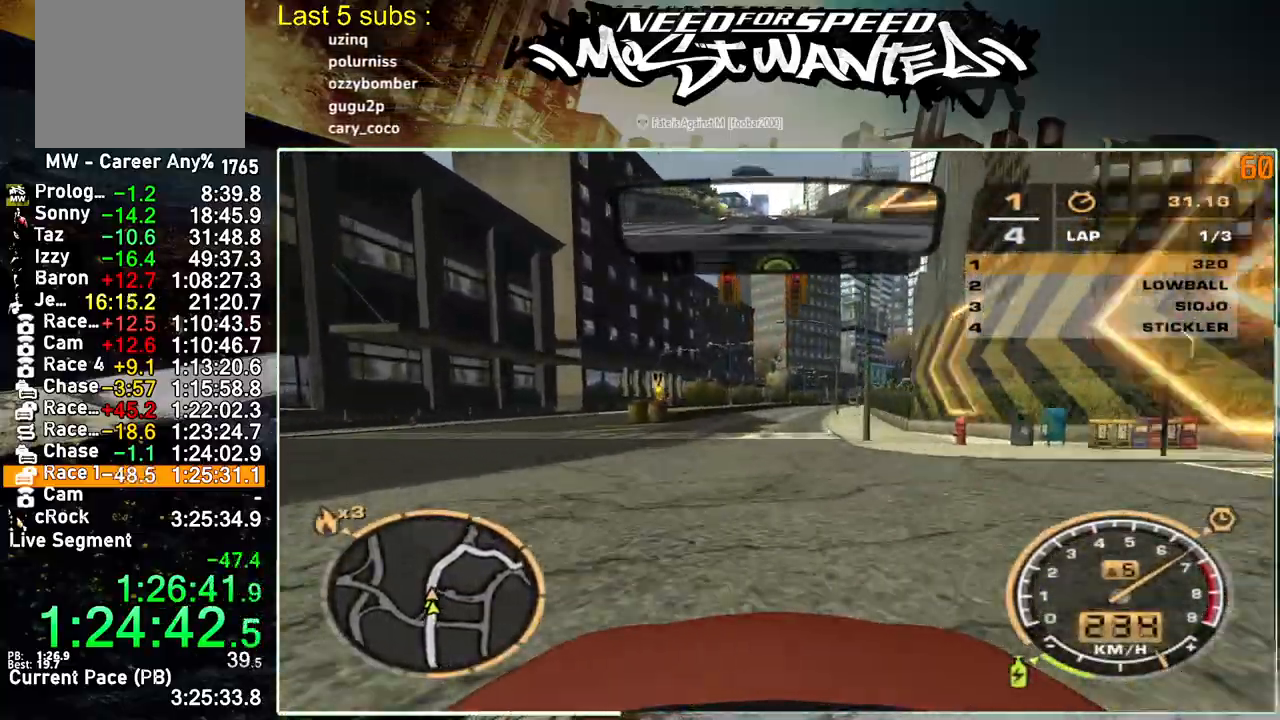
{"buttons": ["R2"], "left_stick": "center", "right_stick": "center", "events": []}
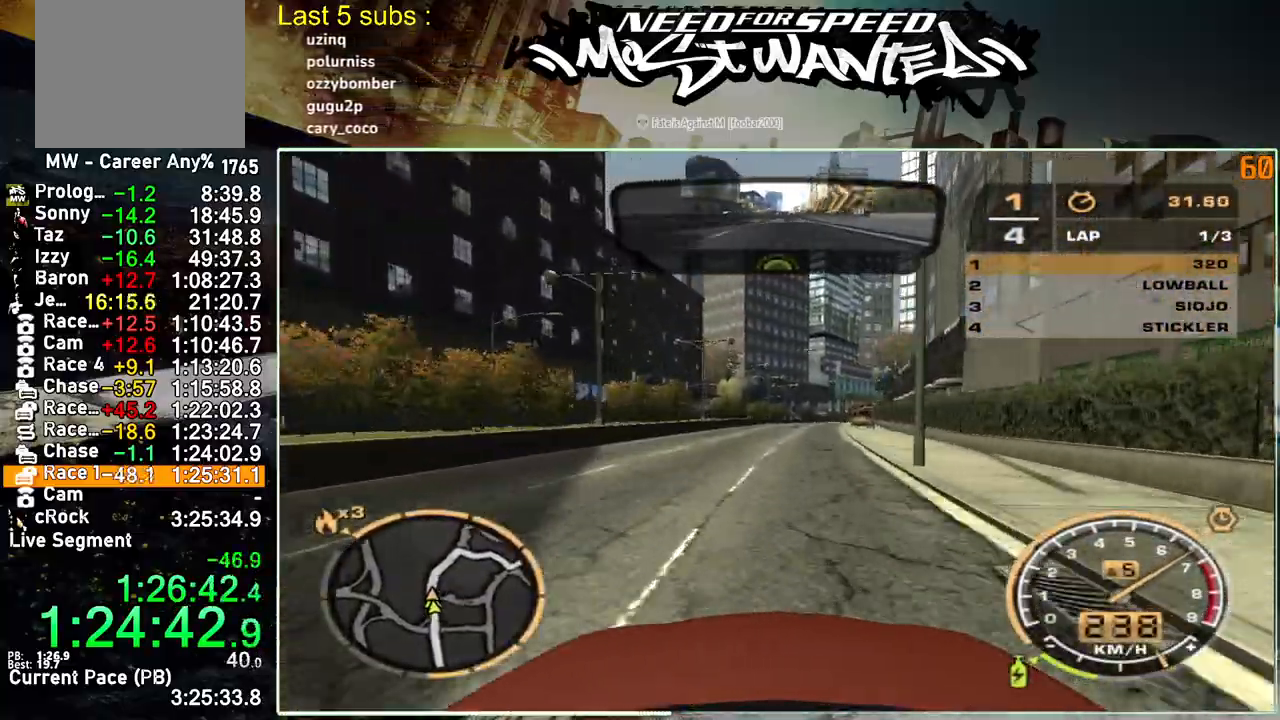
{"buttons": ["R2"], "left_stick": "center", "right_stick": "center", "events": []}
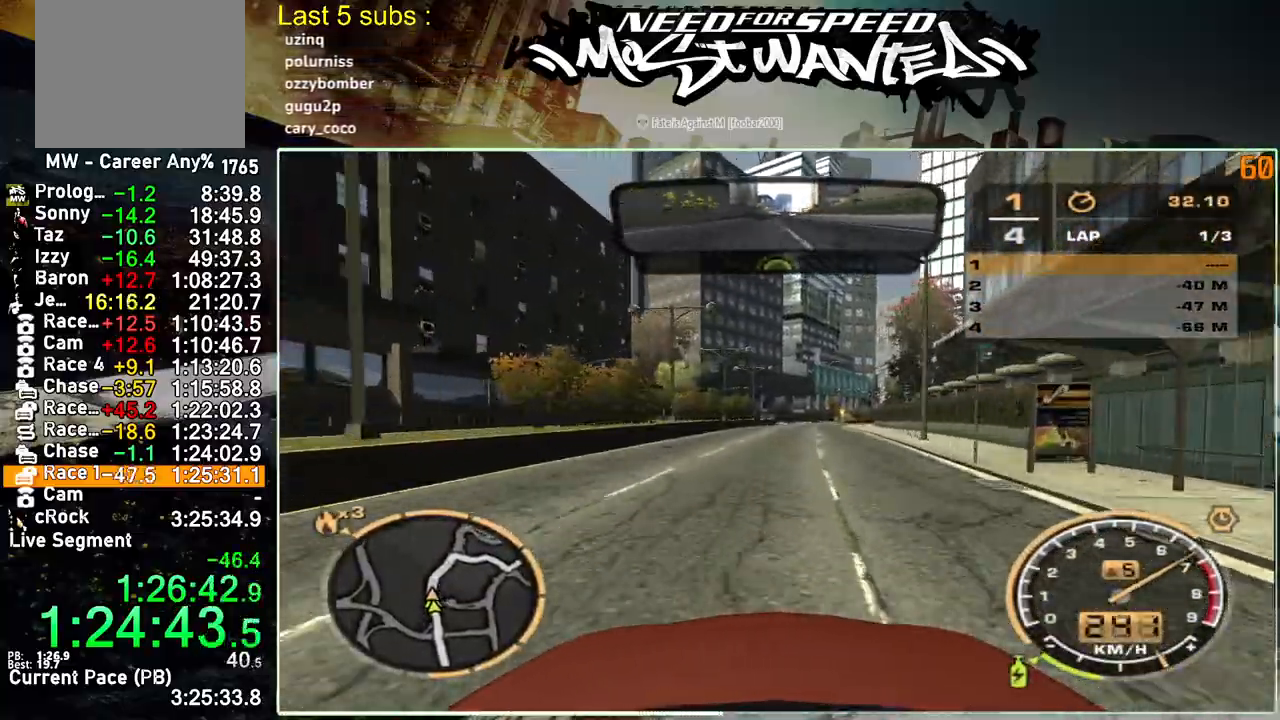
{"buttons": ["R2"], "left_stick": "center", "right_stick": "center", "events": []}
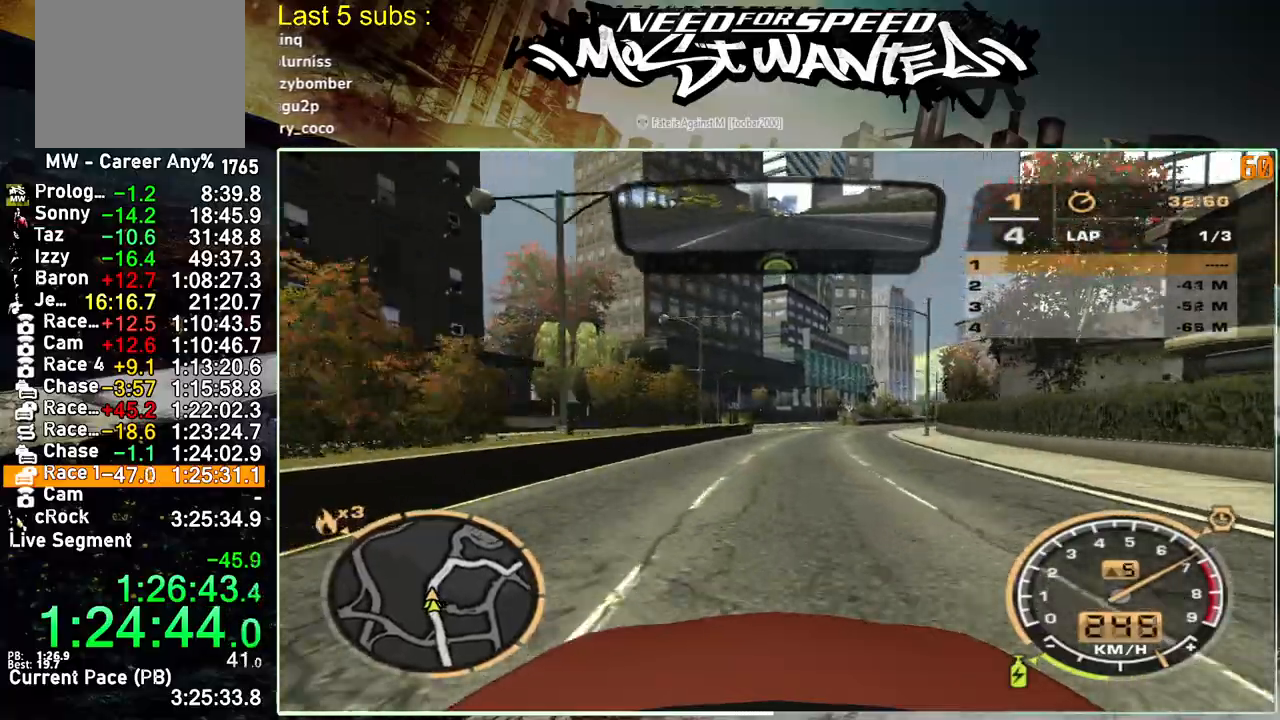
{"buttons": ["R2"], "left_stick": "up-right", "right_stick": "center", "events": [[467, "left_stick", "up-right"]]}
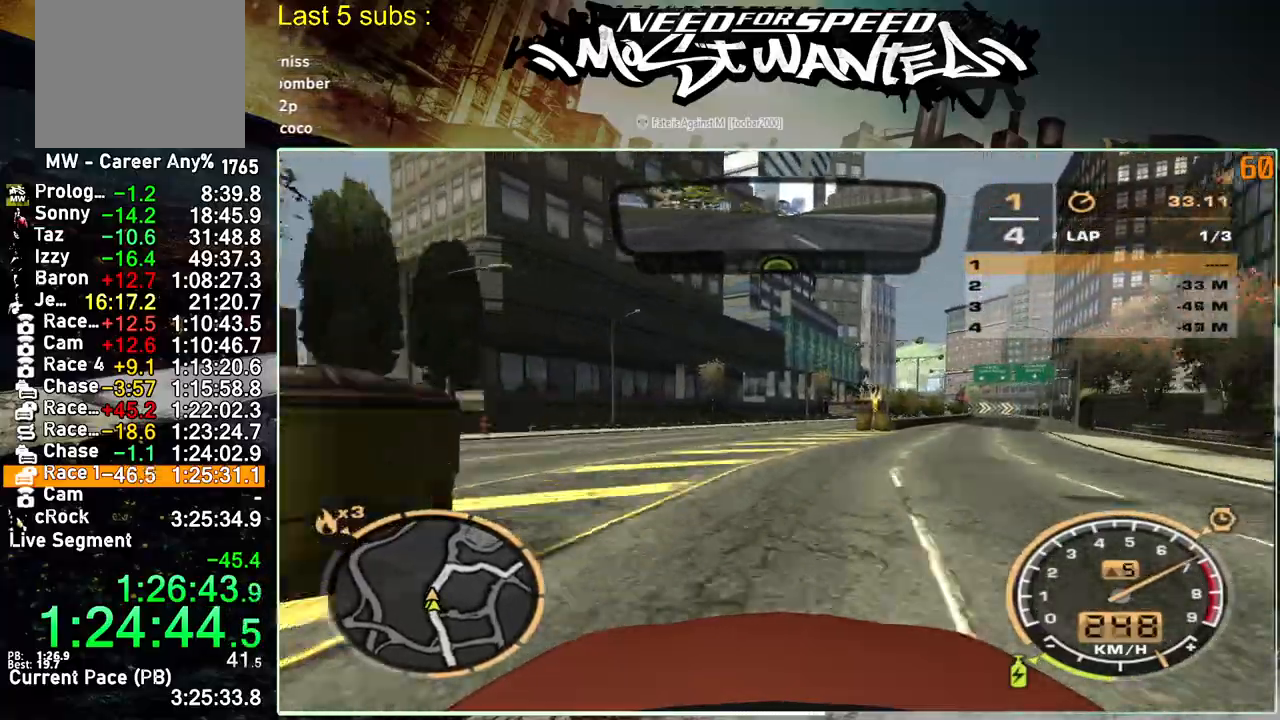
{"buttons": ["R2"], "left_stick": "center", "right_stick": "center", "events": [[50, "left_stick", "center"]]}
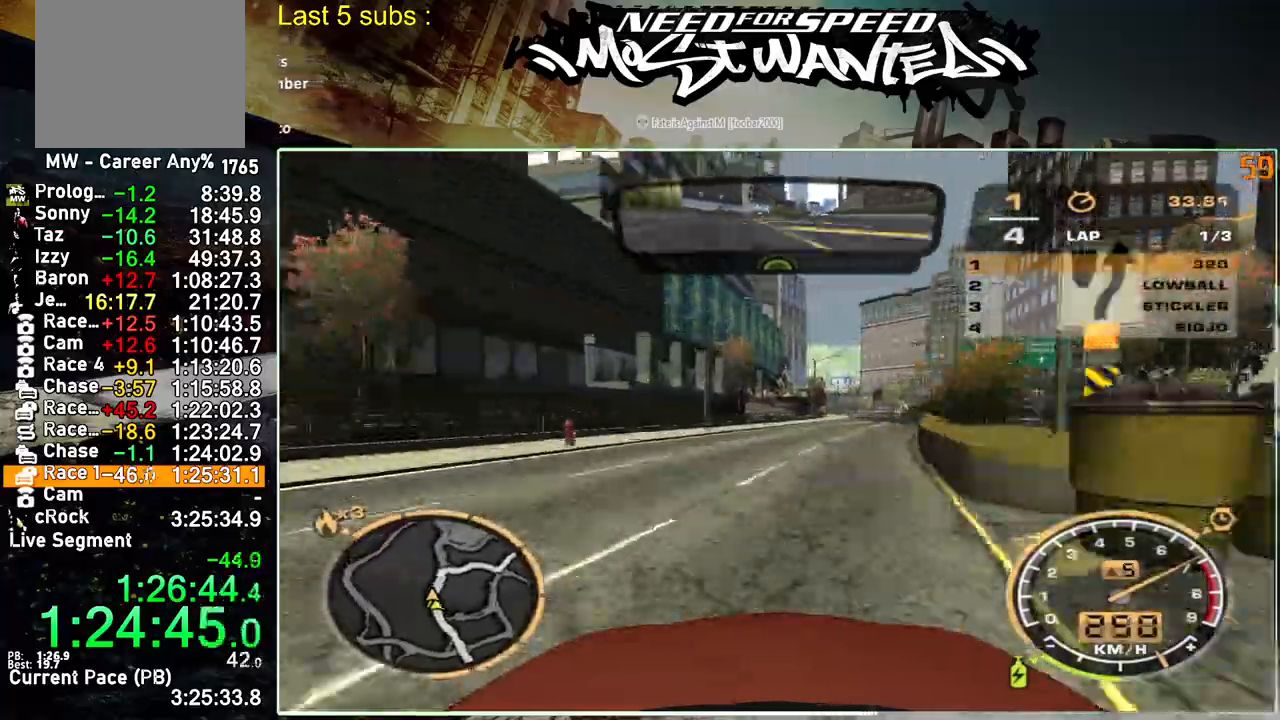
{"buttons": ["R2"], "left_stick": "center", "right_stick": "center", "events": []}
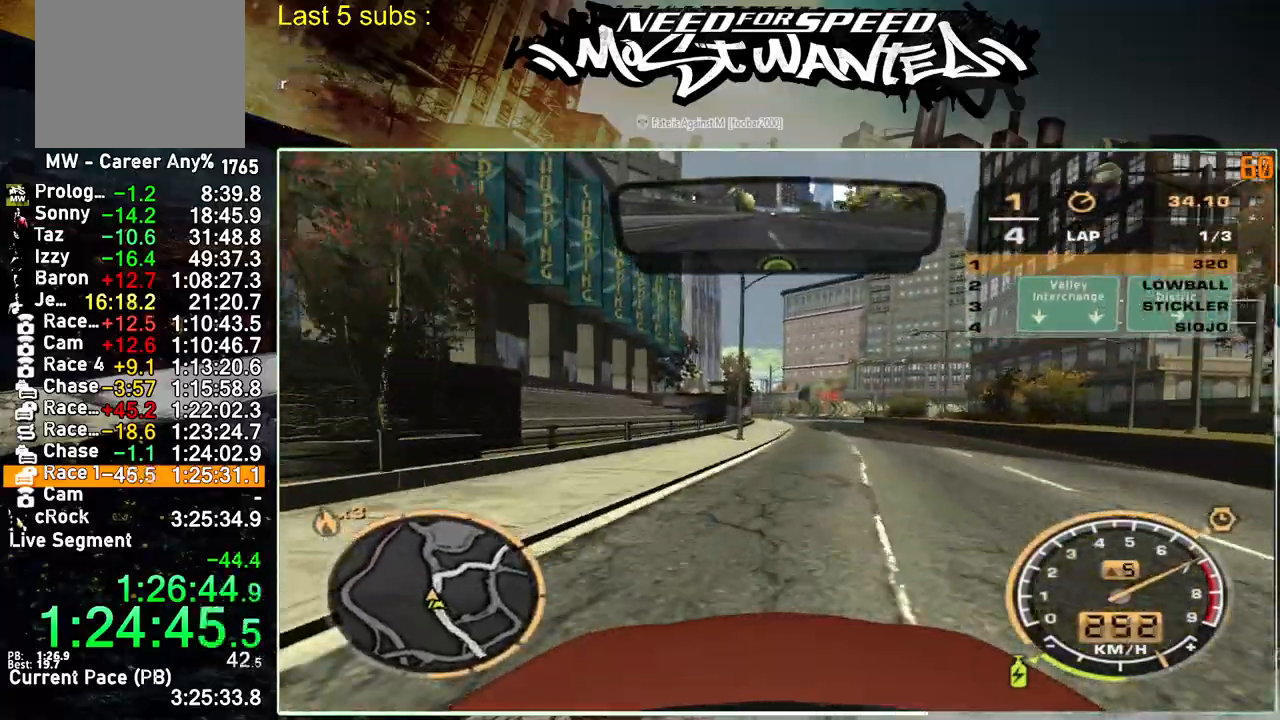
{"buttons": [], "left_stick": "up-right", "right_stick": "center", "events": [[200, "left_stick", "up-right"], [350, "R2", "up"]]}
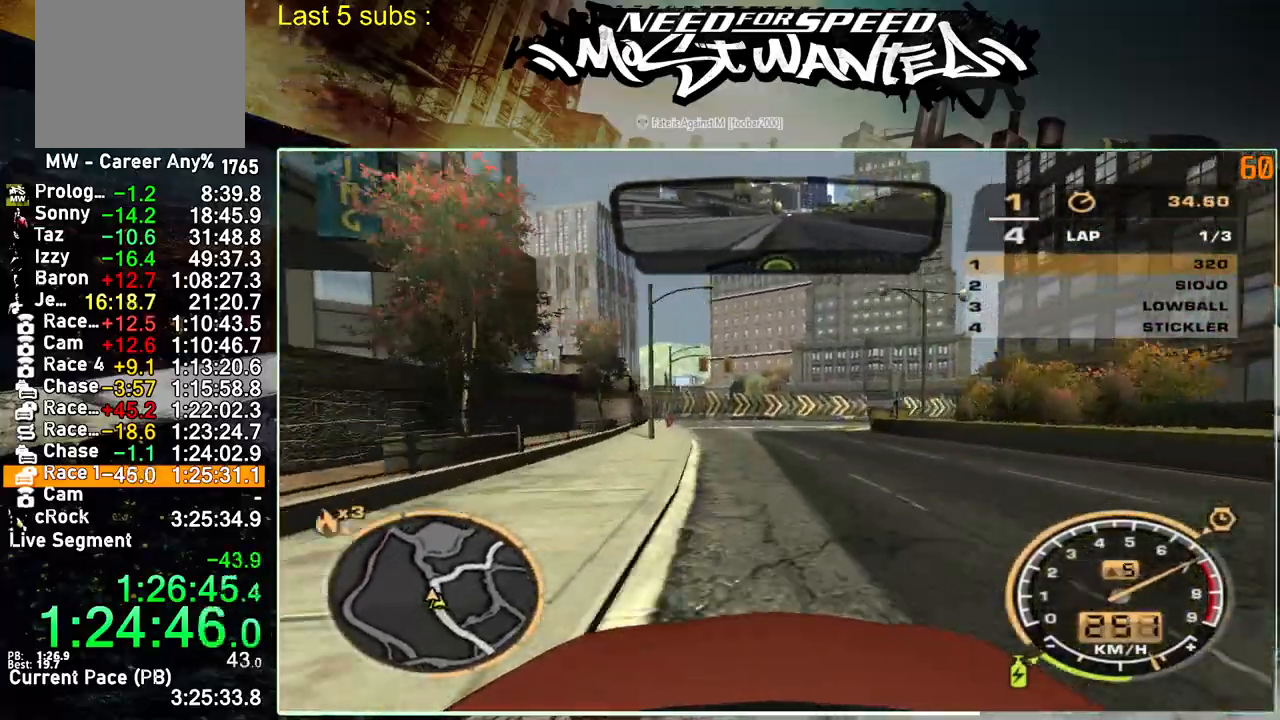
{"buttons": ["R2"], "left_stick": "up-right", "right_stick": "center", "events": [[17, "R2", "down"]]}
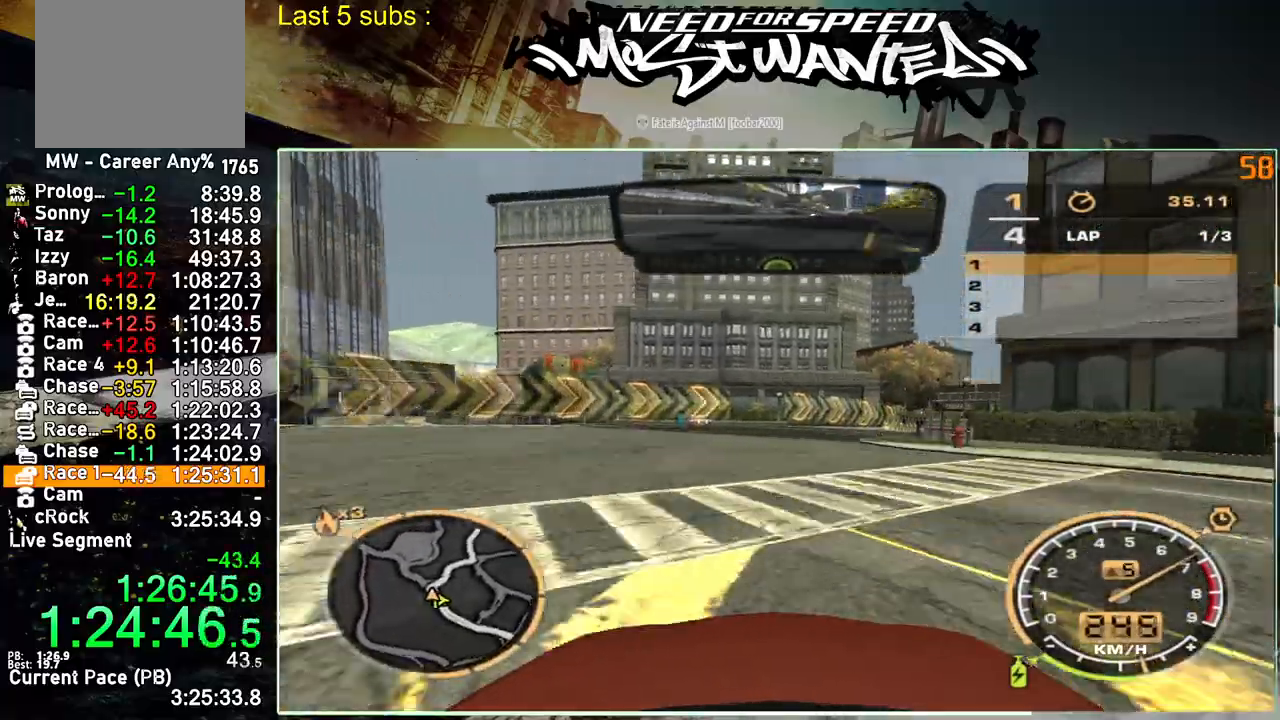
{"buttons": ["R2"], "left_stick": "up-right", "right_stick": "center", "events": []}
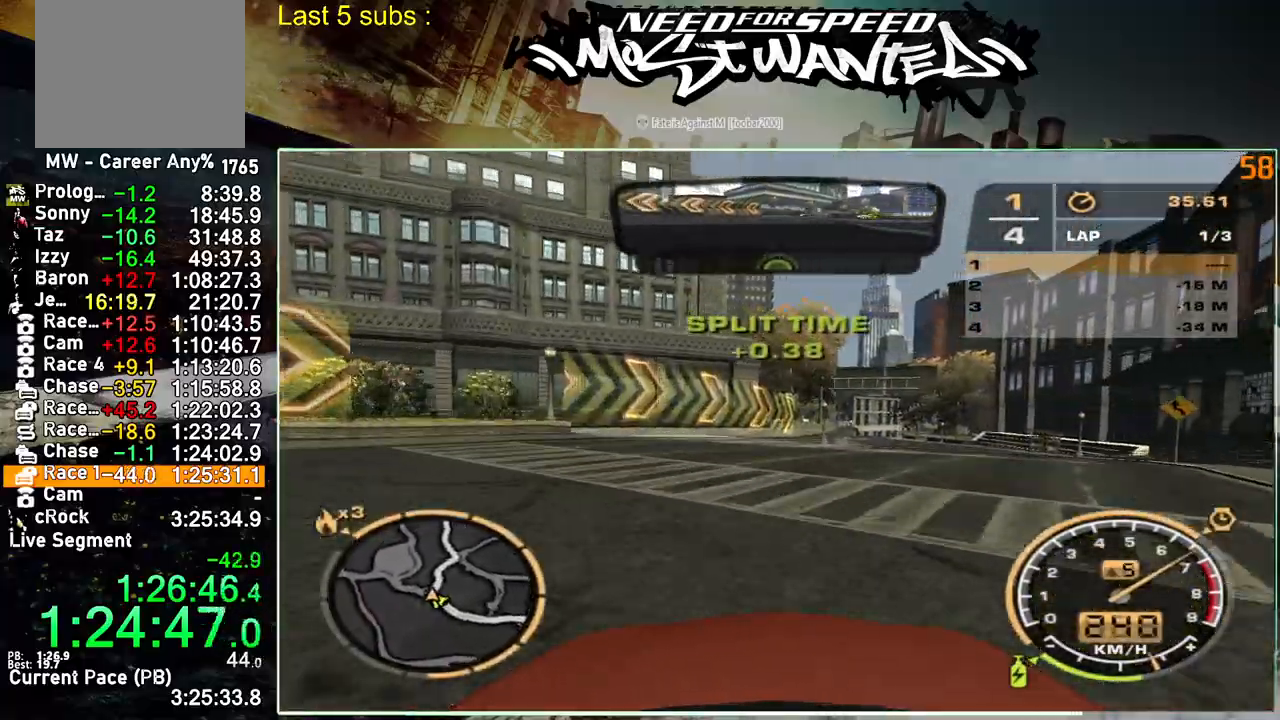
{"buttons": ["R2"], "left_stick": "up-right", "right_stick": "center", "events": []}
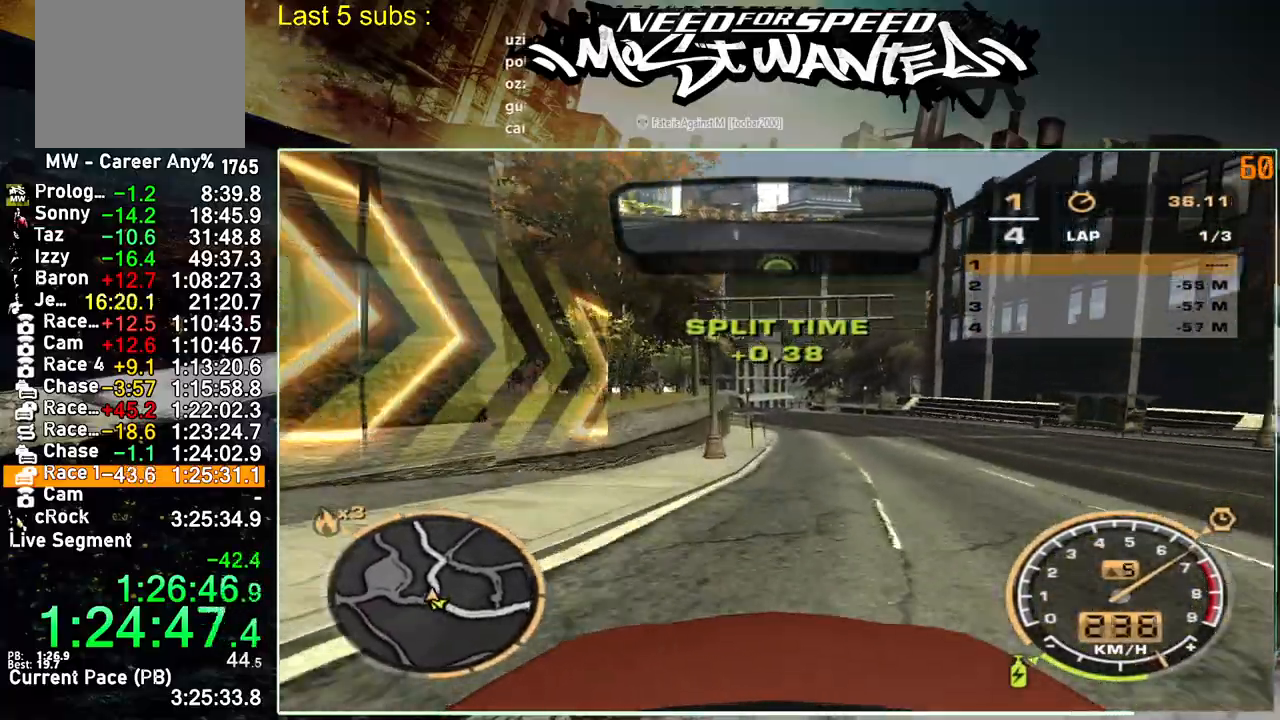
{"buttons": ["R2"], "left_stick": "center", "right_stick": "center", "events": [[133, "left_stick", "center"]]}
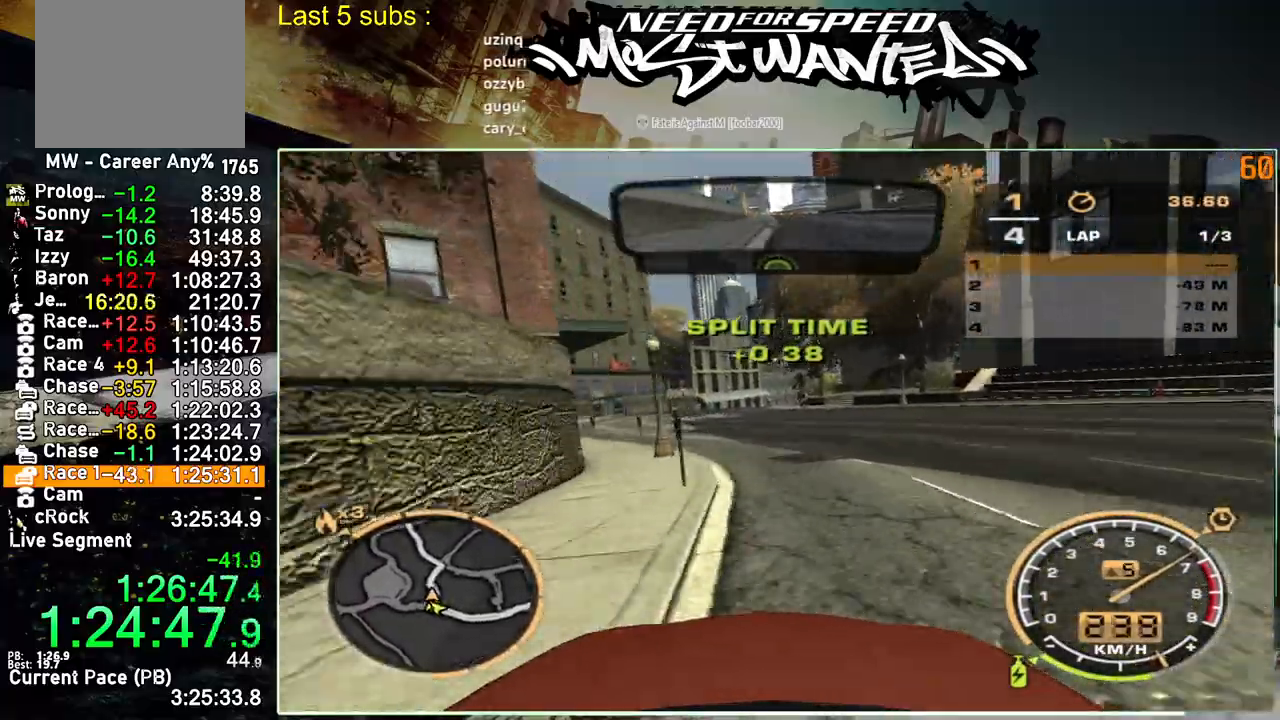
{"buttons": ["R2"], "left_stick": "up-right", "right_stick": "center", "events": [[167, "left_stick", "up-right"]]}